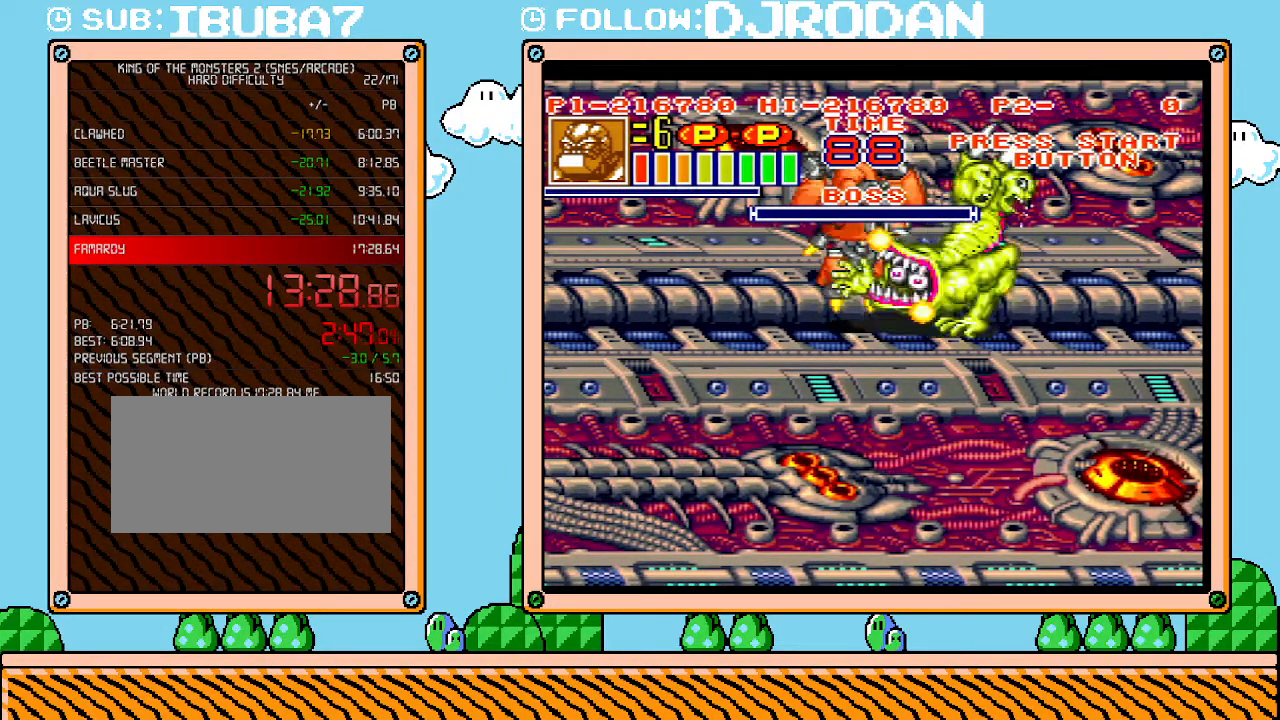
Gameplay with a controller (Nintendo layout); each line is a JSON object with the inputs held at the frame after it. "events" lists button and stick changes between this image and that frame as [ms after this image, input, new state], when the widget could be followed in between. Not read: A B L3 R3 X Y.
{"buttons": ["L1"], "events": []}
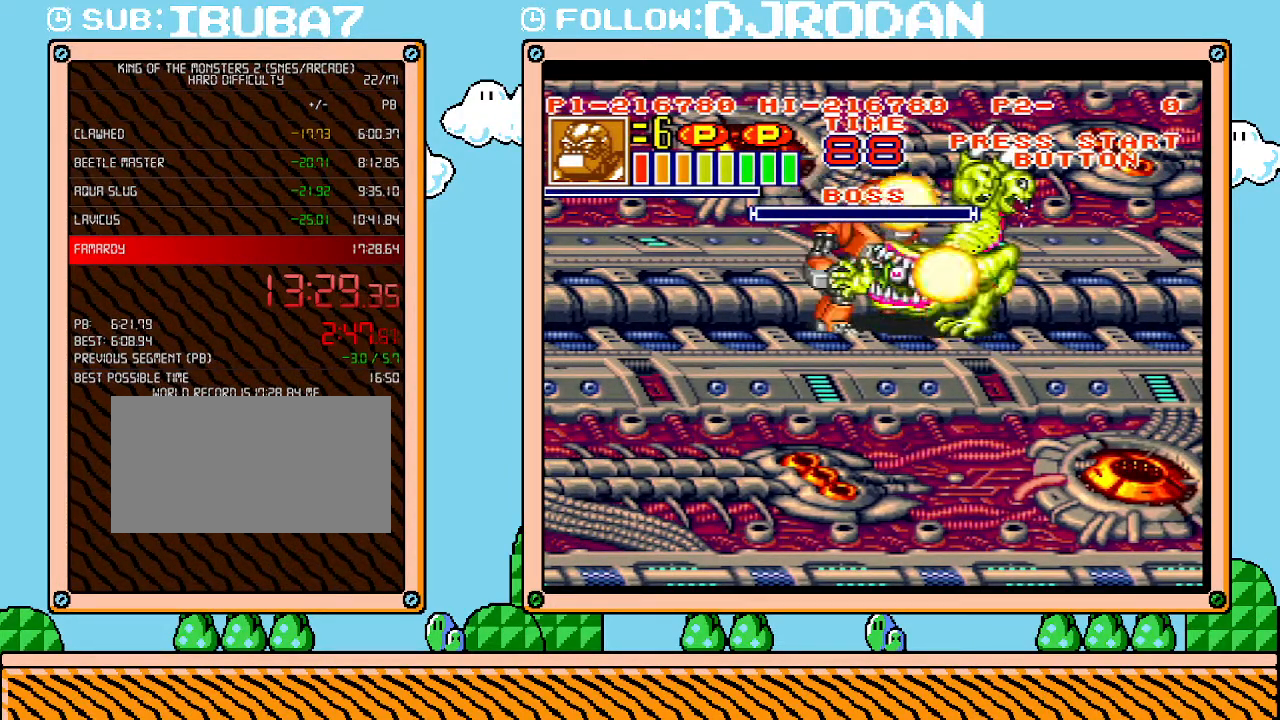
{"buttons": ["L1"], "events": []}
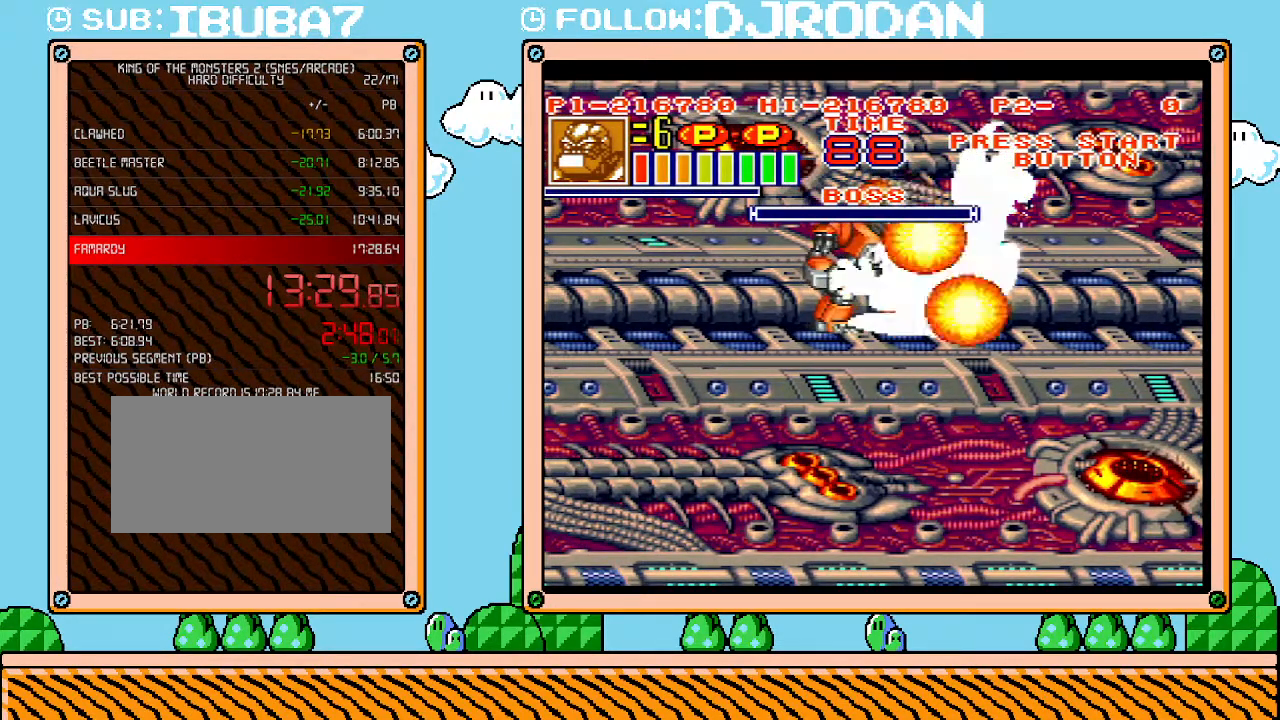
{"buttons": ["L1"], "events": []}
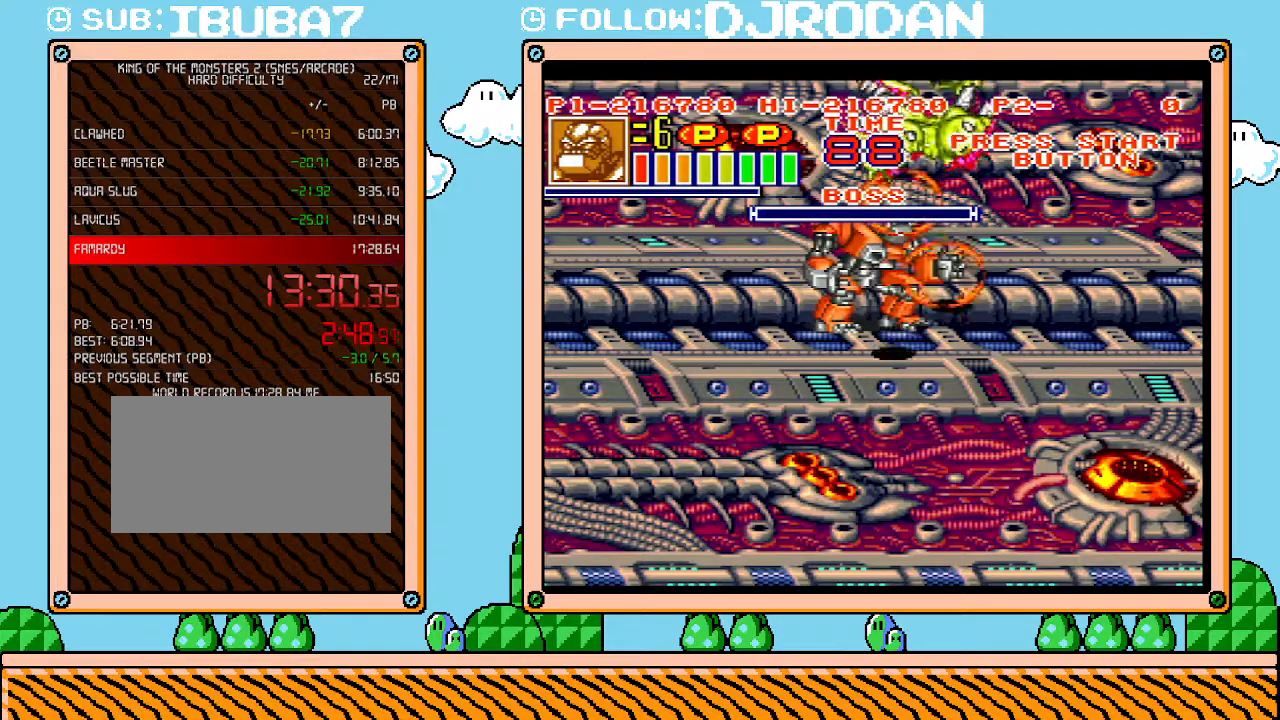
{"buttons": ["L1"], "events": []}
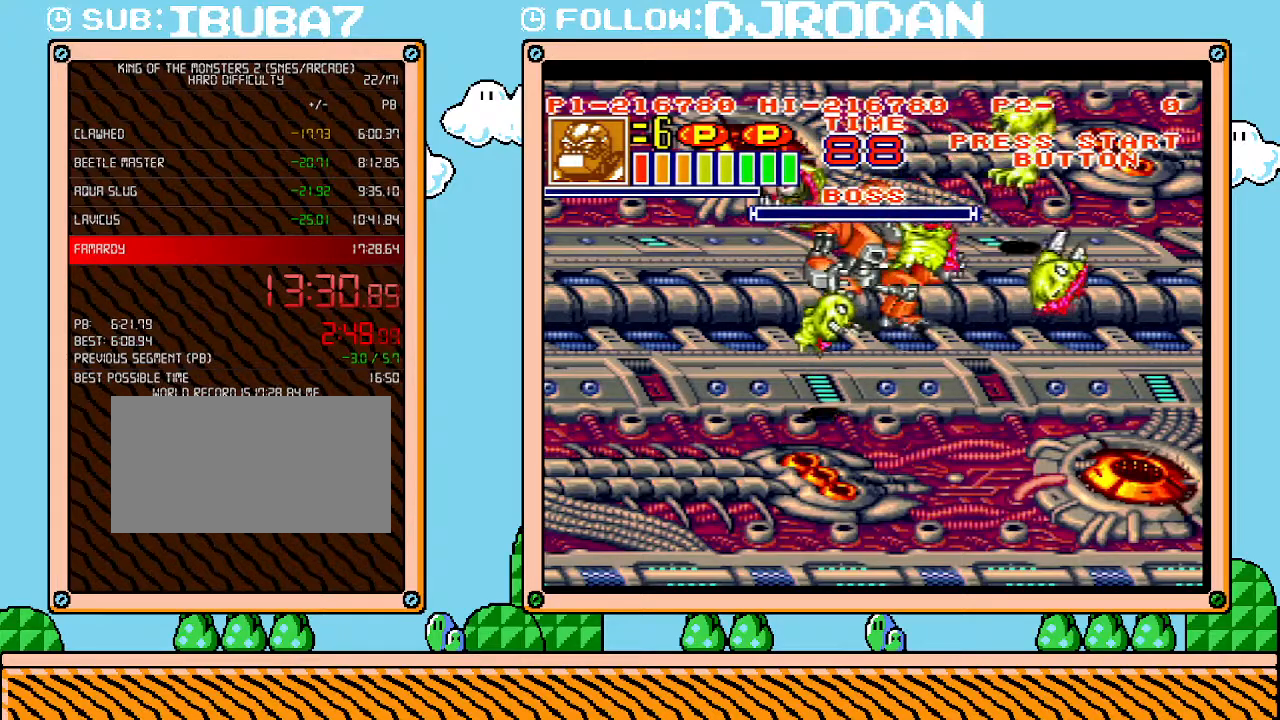
{"buttons": ["L1"], "events": []}
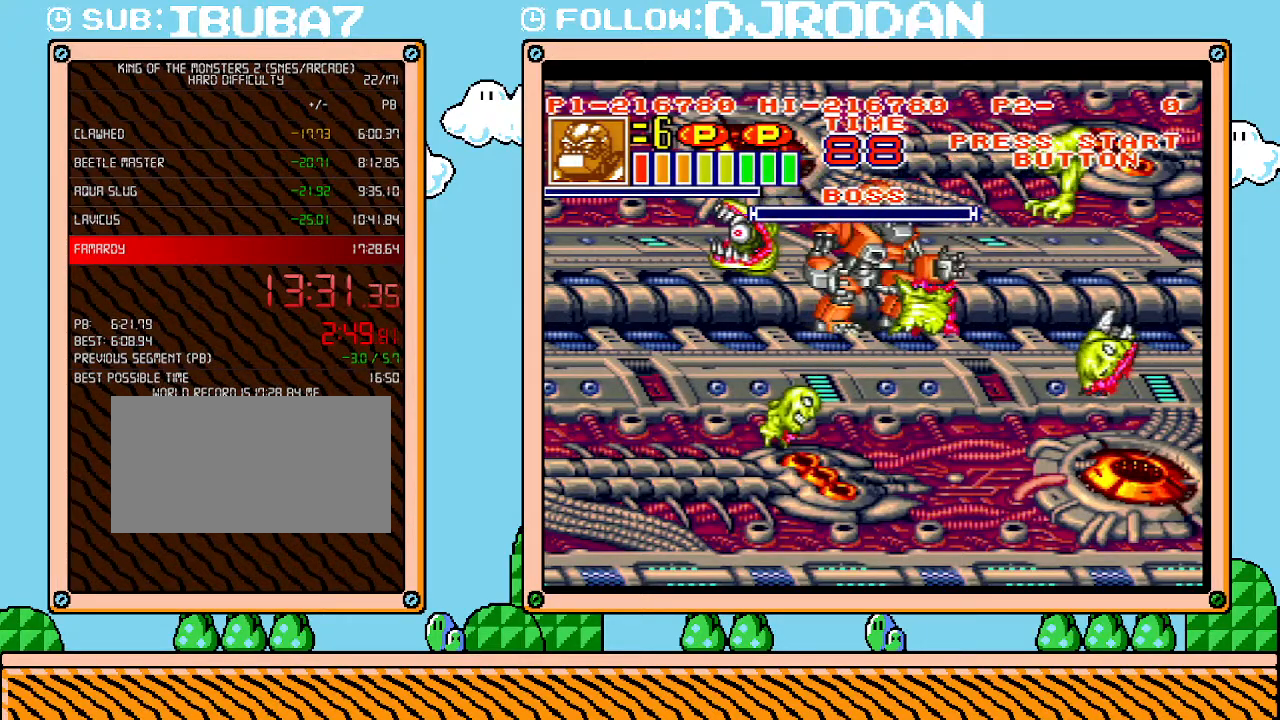
{"buttons": ["L1"], "events": []}
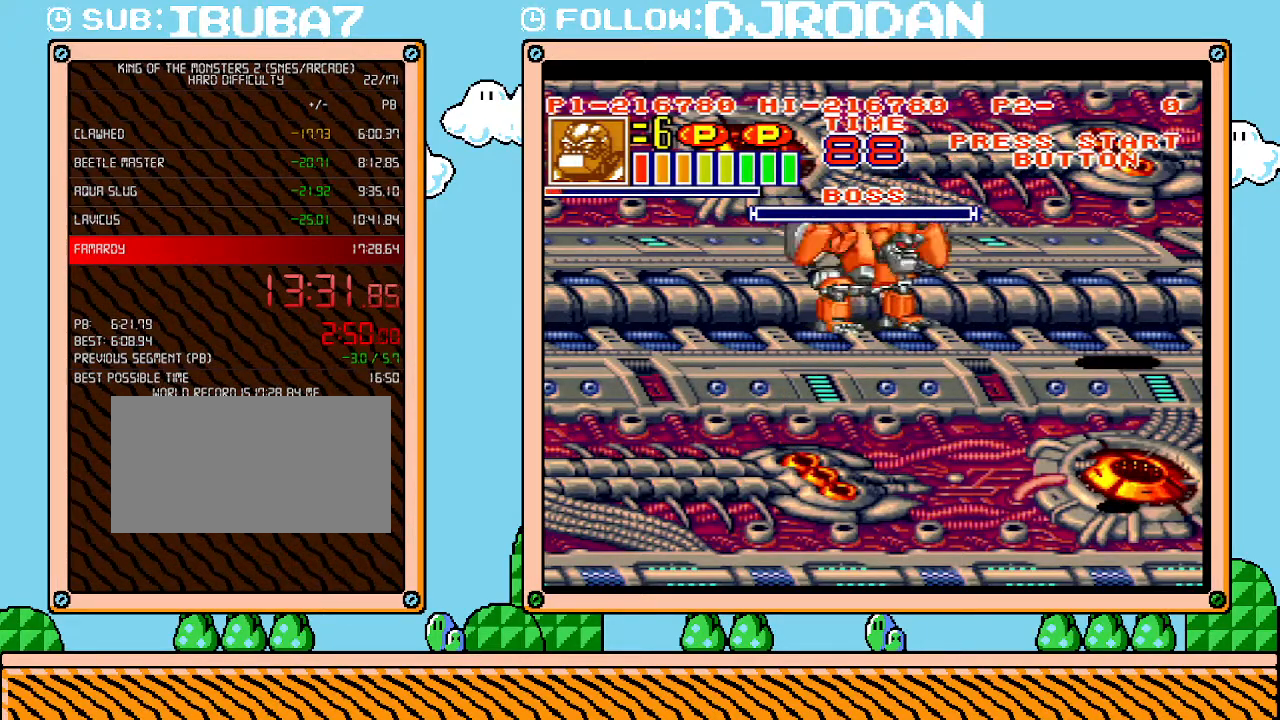
{"buttons": ["L1"], "events": []}
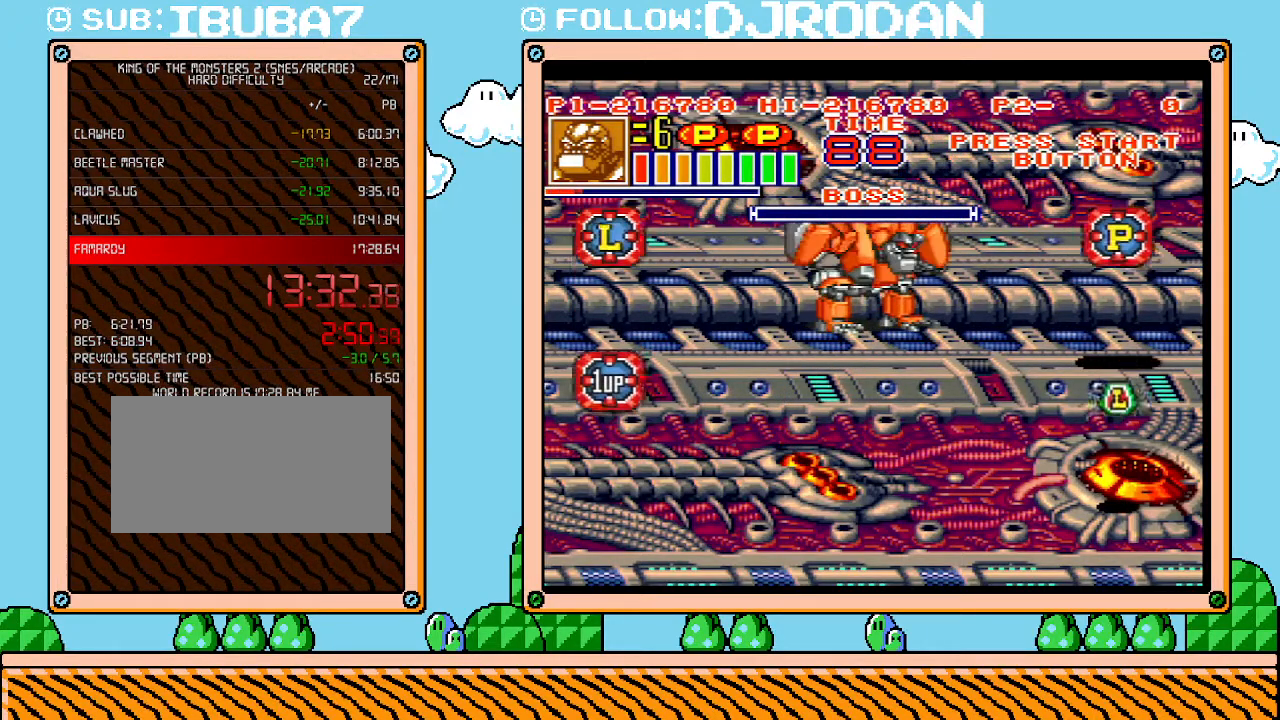
{"buttons": ["L1"], "events": []}
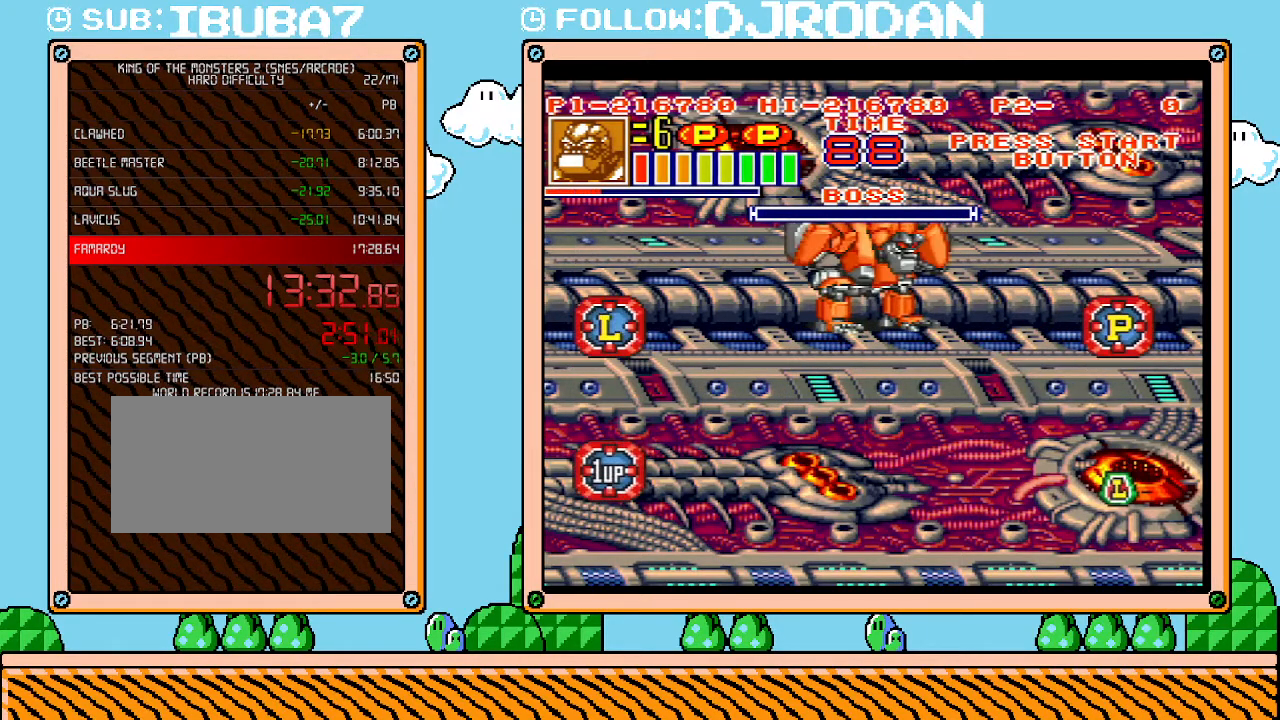
{"buttons": ["L1"], "events": []}
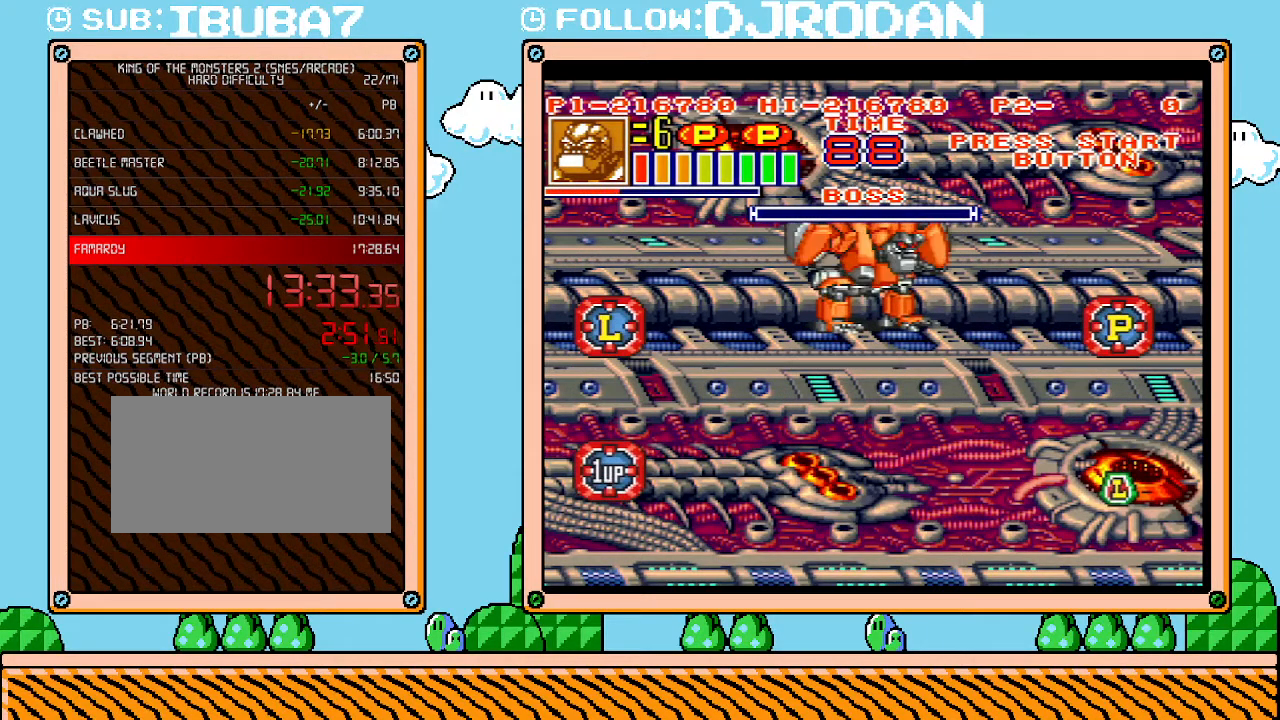
{"buttons": ["L1"], "events": []}
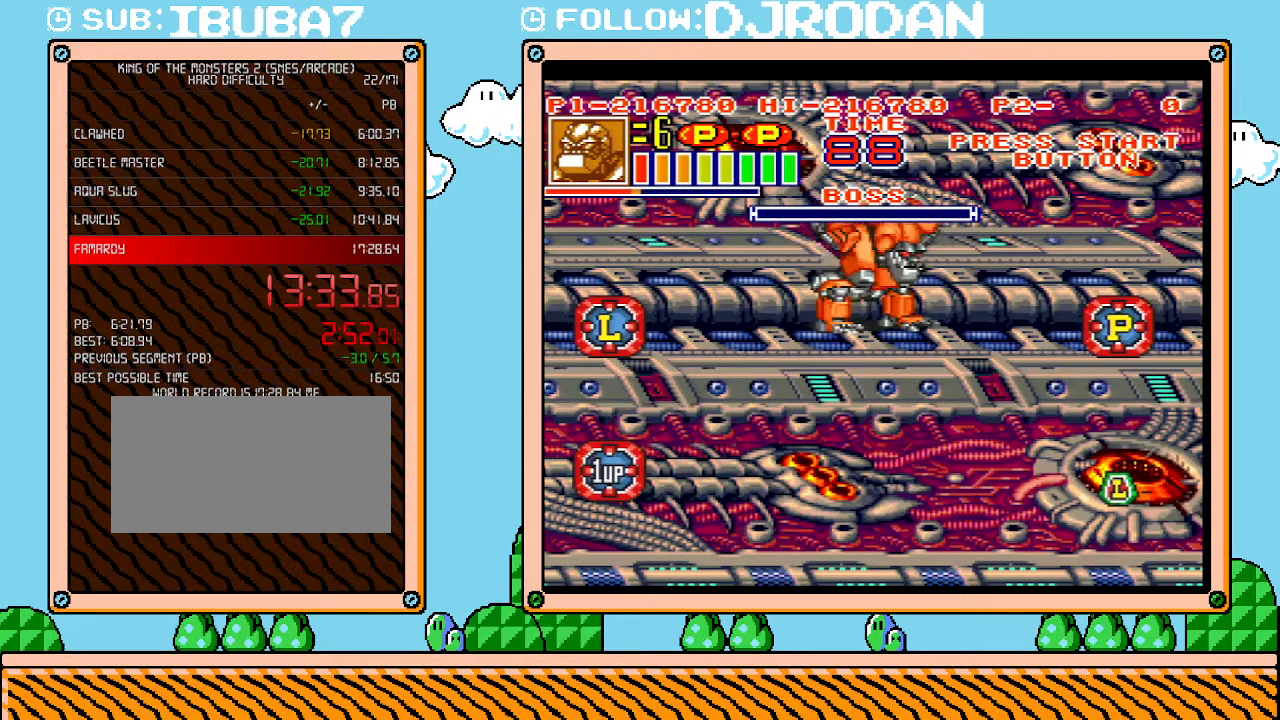
{"buttons": ["L1"], "events": []}
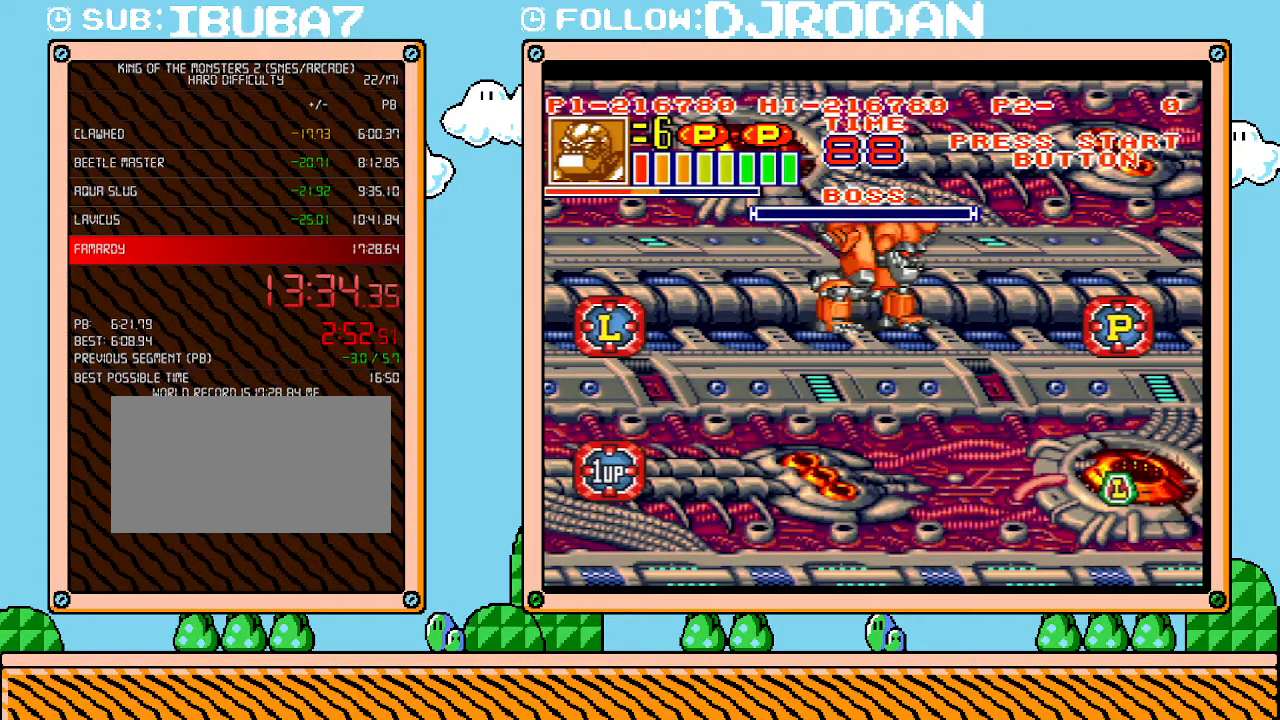
{"buttons": ["L1"], "events": []}
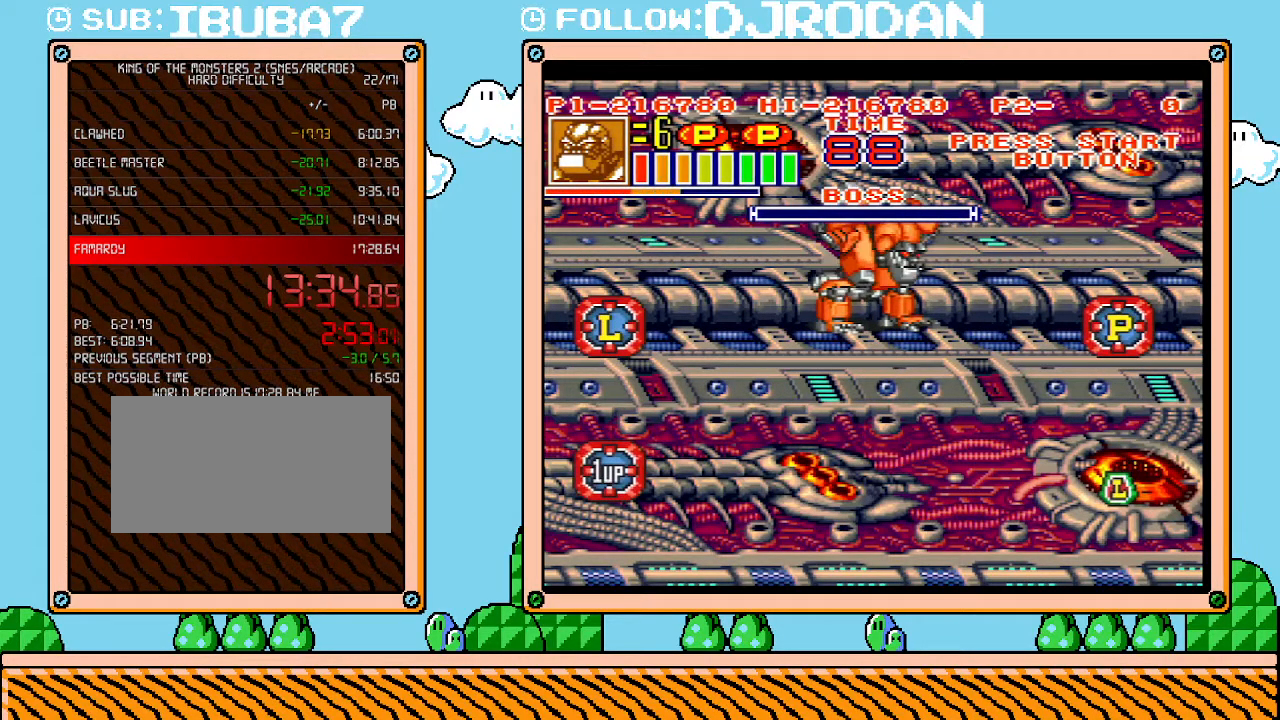
{"buttons": ["L1"], "events": []}
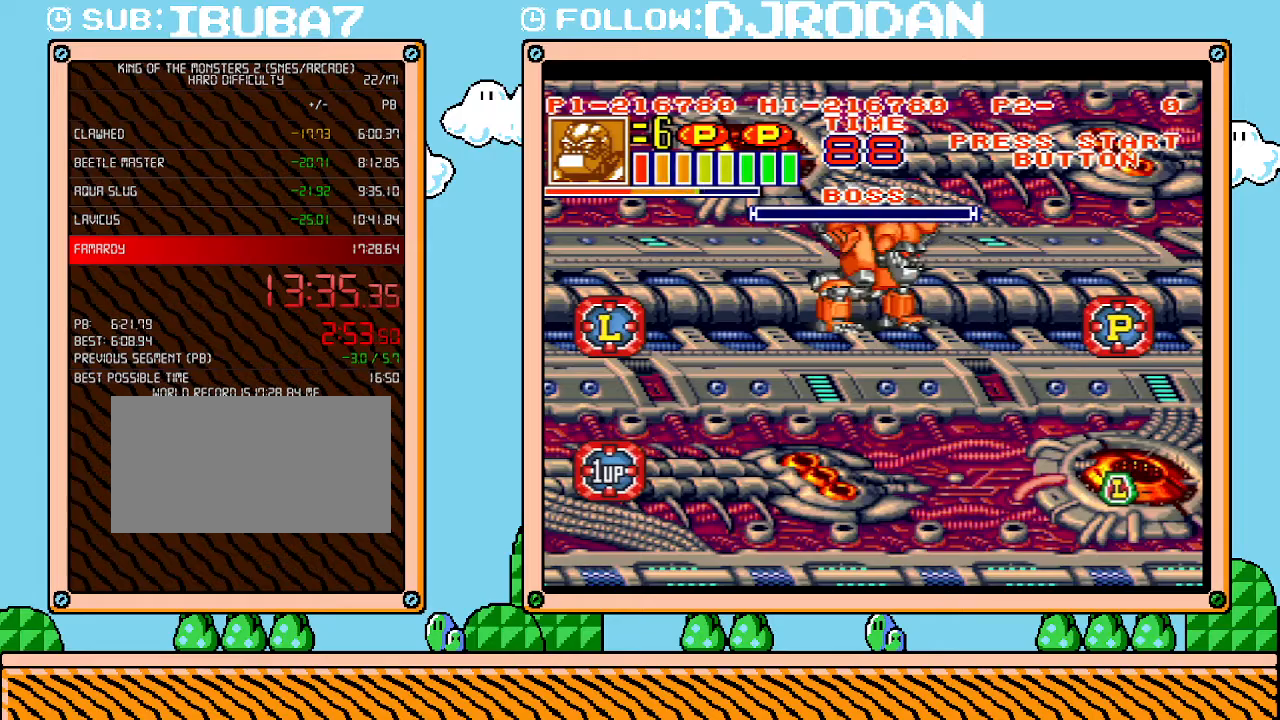
{"buttons": ["L1"], "events": []}
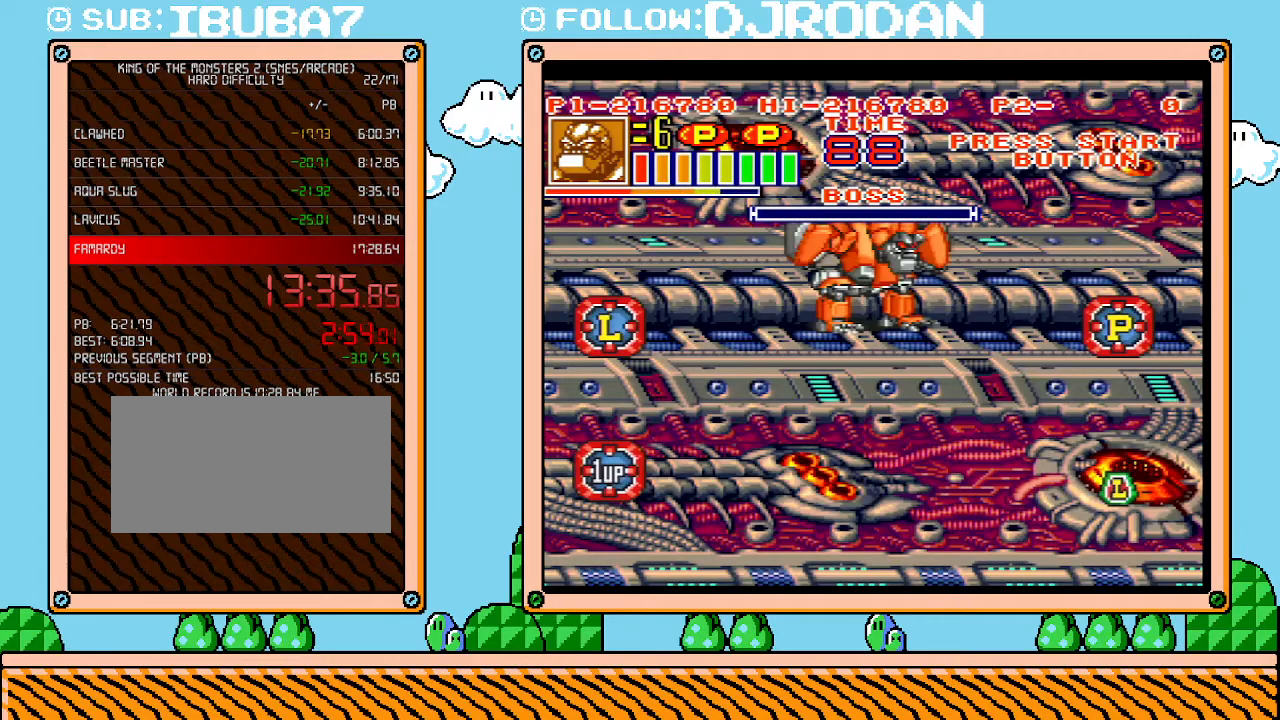
{"buttons": ["L1"], "events": []}
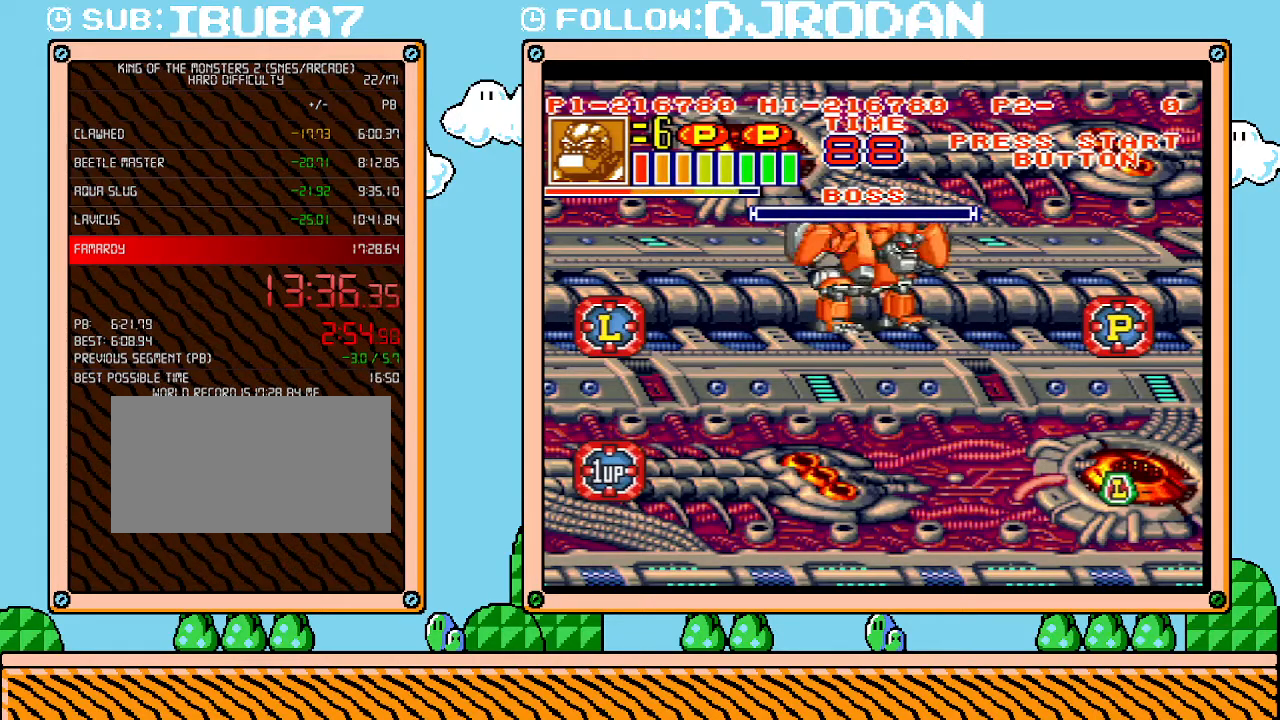
{"buttons": ["L1"], "events": []}
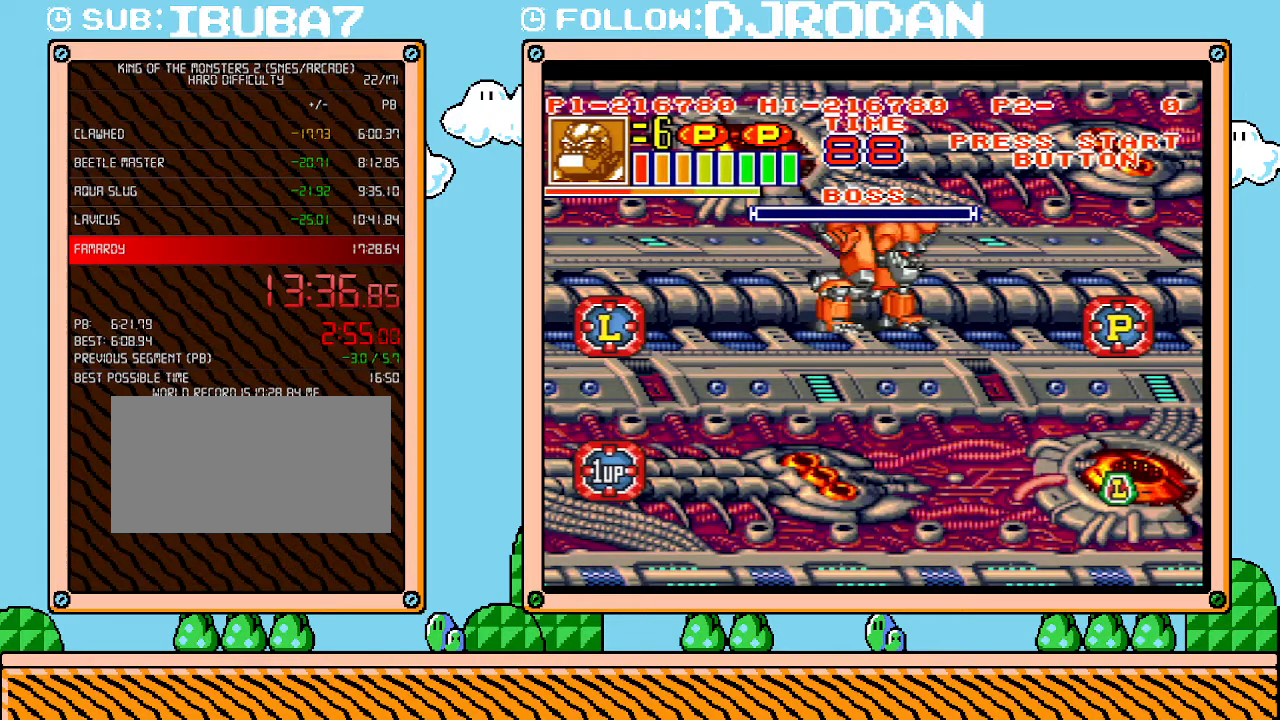
{"buttons": [], "events": [[167, "L1", "up"]]}
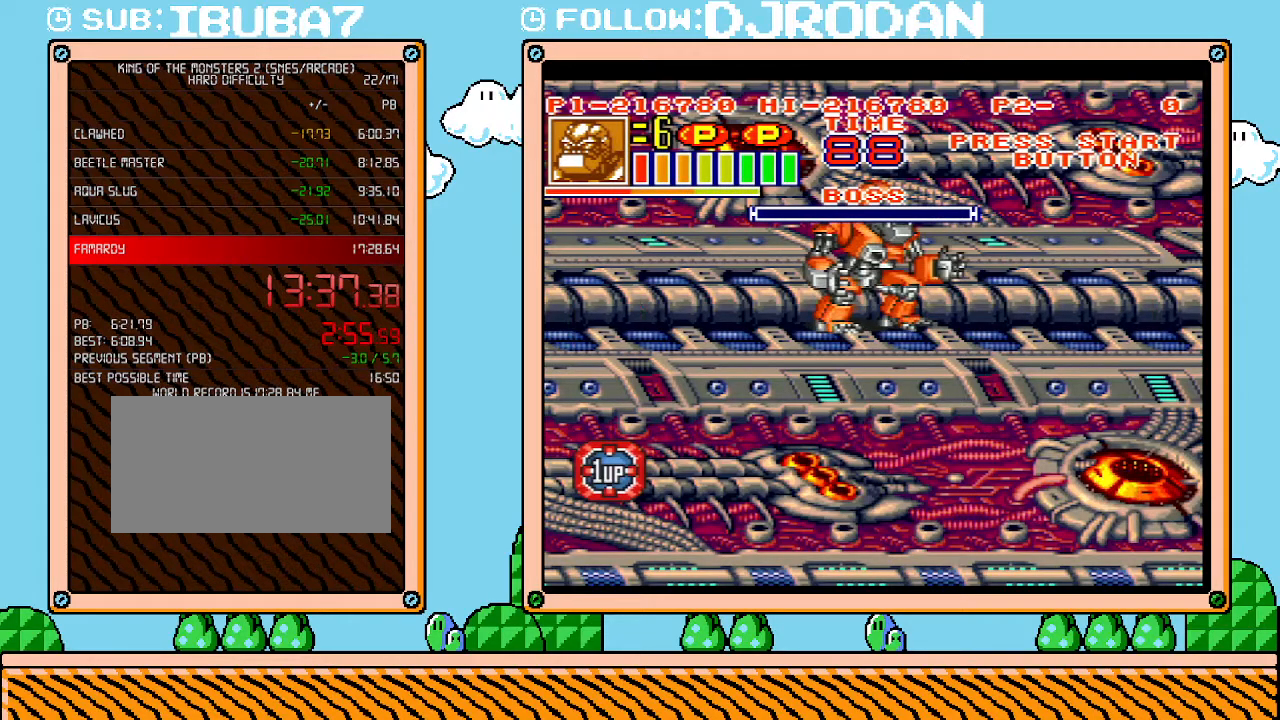
{"buttons": ["DPAD_RIGHT"], "events": [[267, "DPAD_RIGHT", "down"]]}
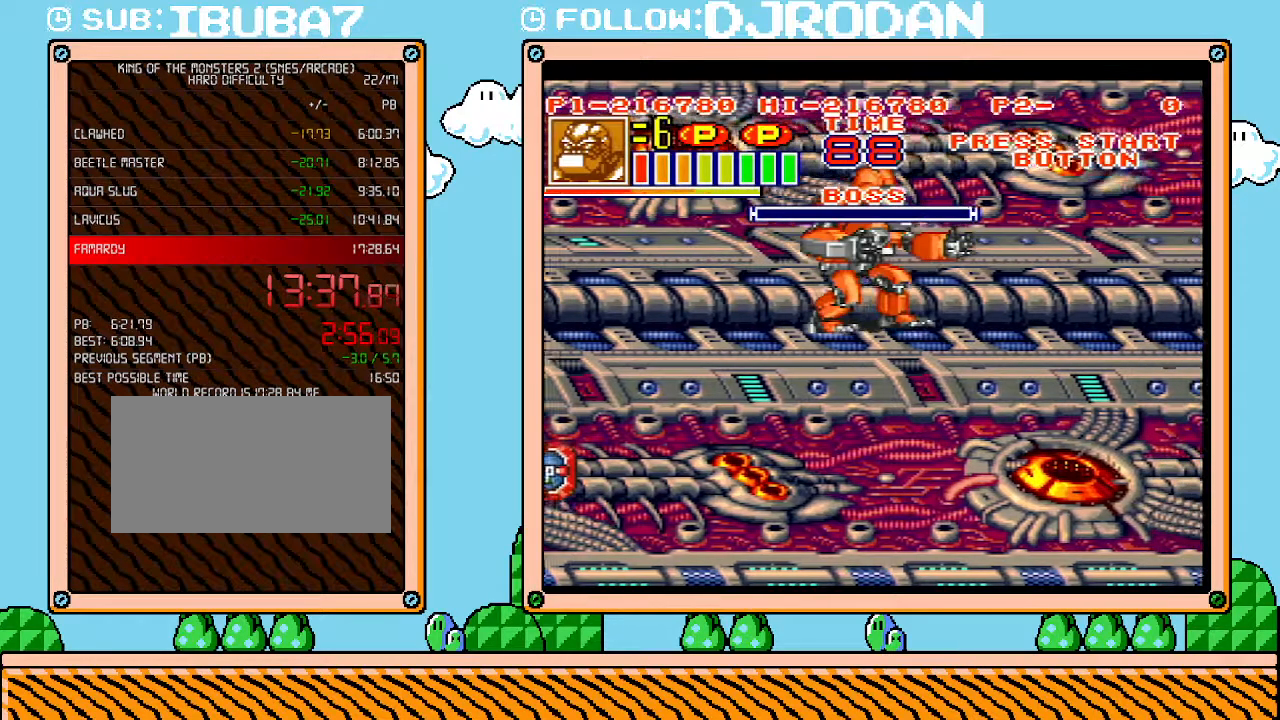
{"buttons": [], "events": [[100, "DPAD_RIGHT", "up"], [350, "DPAD_RIGHT", "down"], [383, "DPAD_RIGHT", "up"]]}
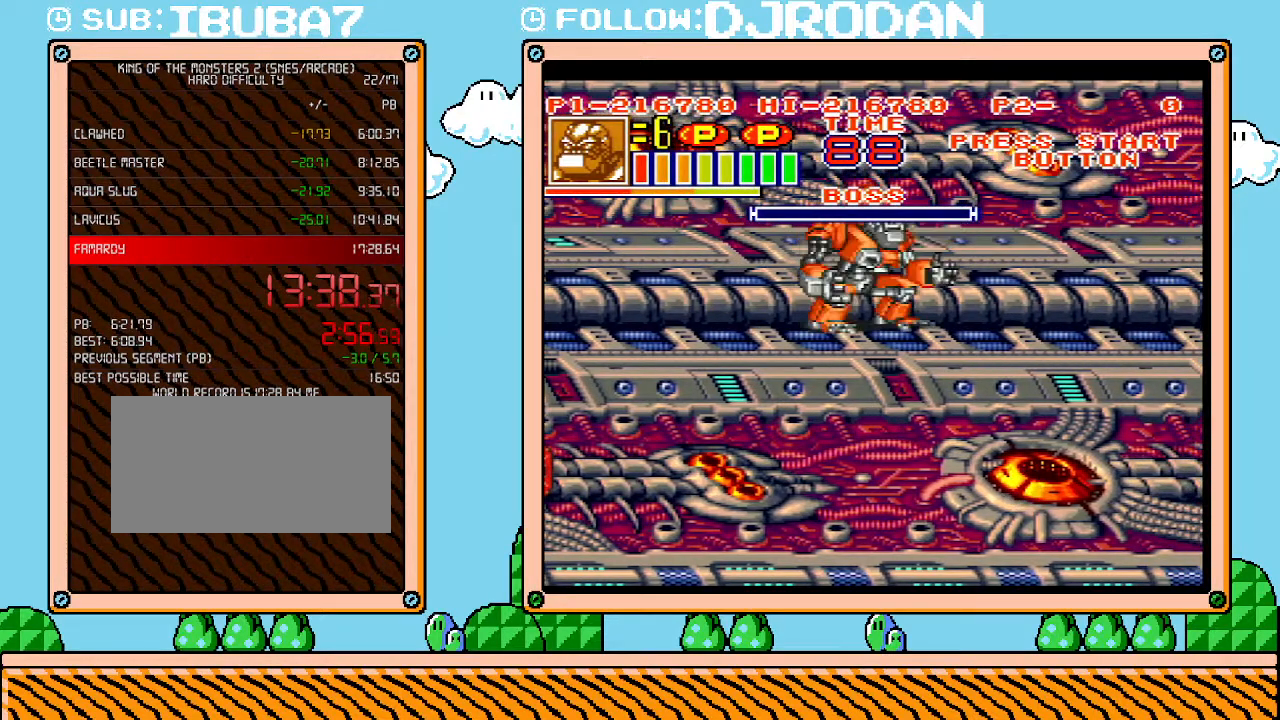
{"buttons": [], "events": []}
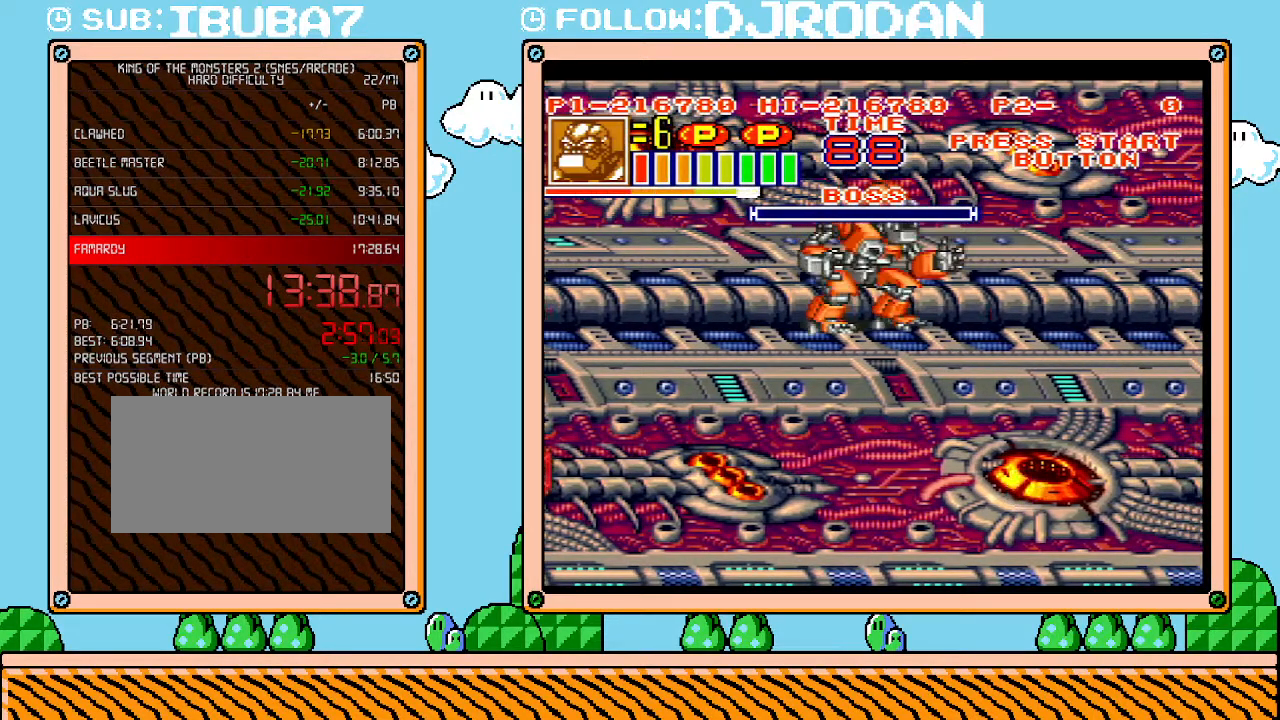
{"buttons": [], "events": []}
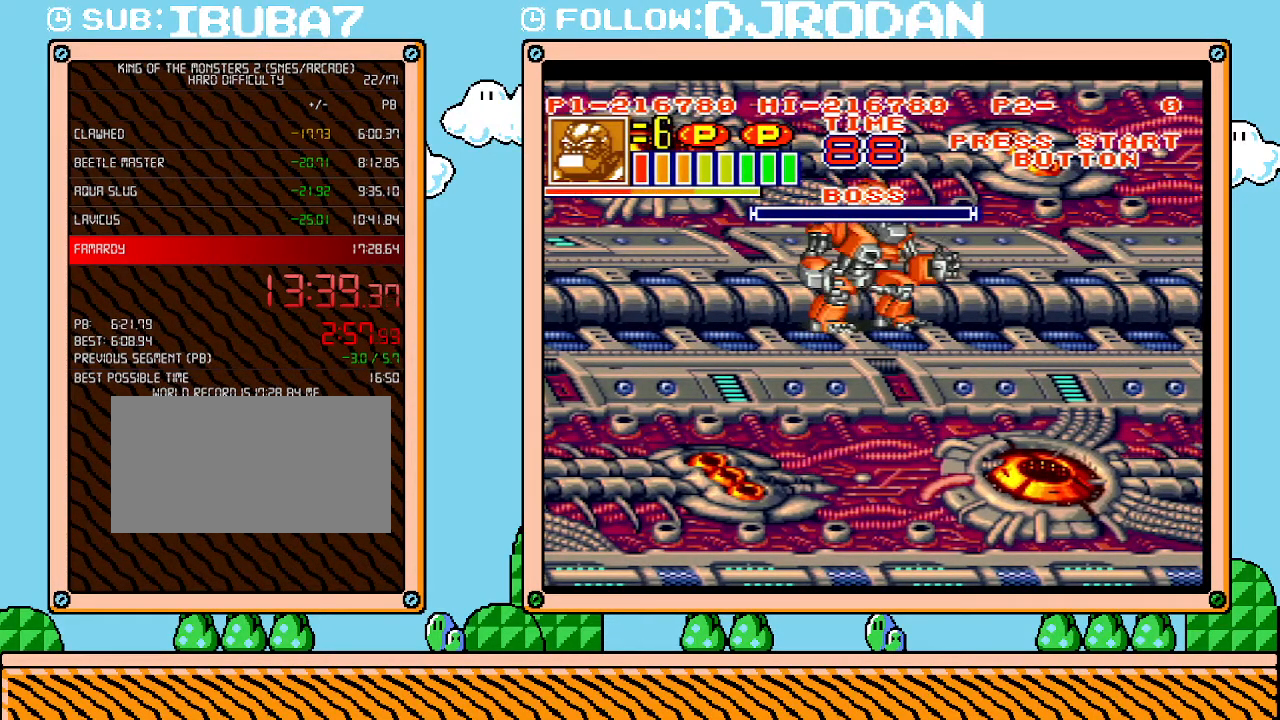
{"buttons": [], "events": []}
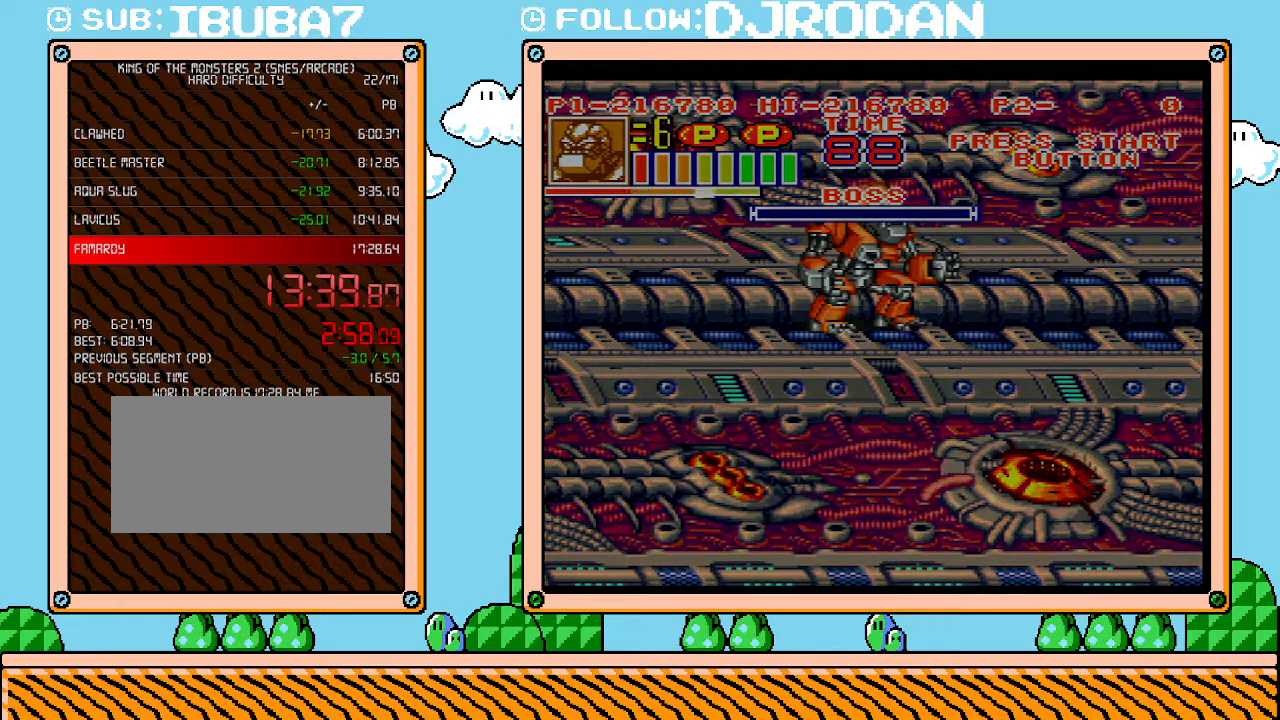
{"buttons": [], "events": []}
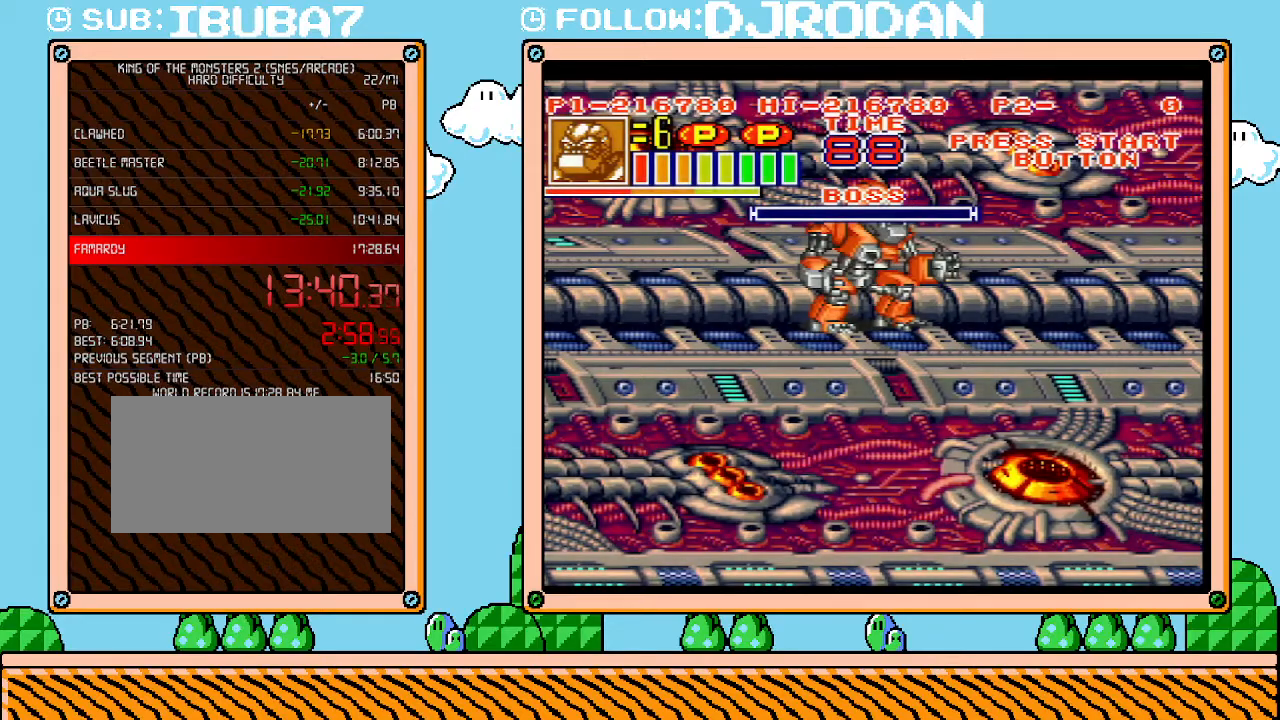
{"buttons": [], "events": []}
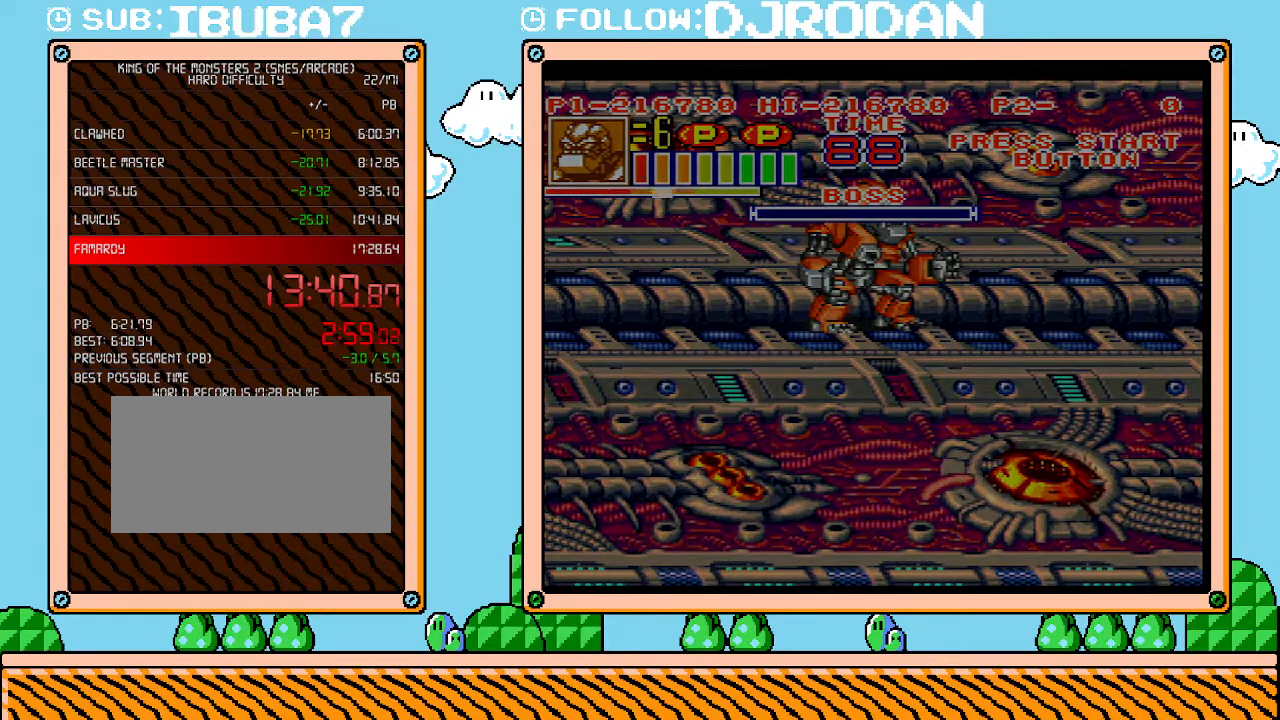
{"buttons": ["L1"], "events": [[133, "L1", "down"]]}
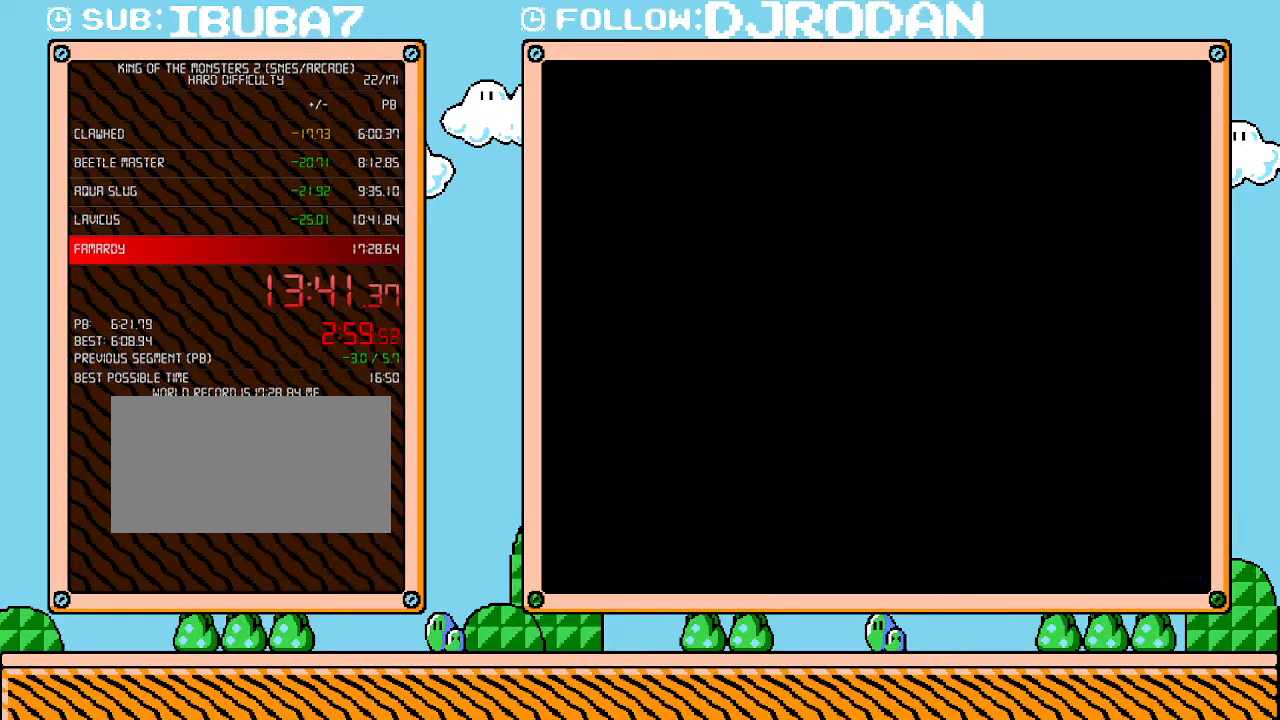
{"buttons": ["L1"], "events": []}
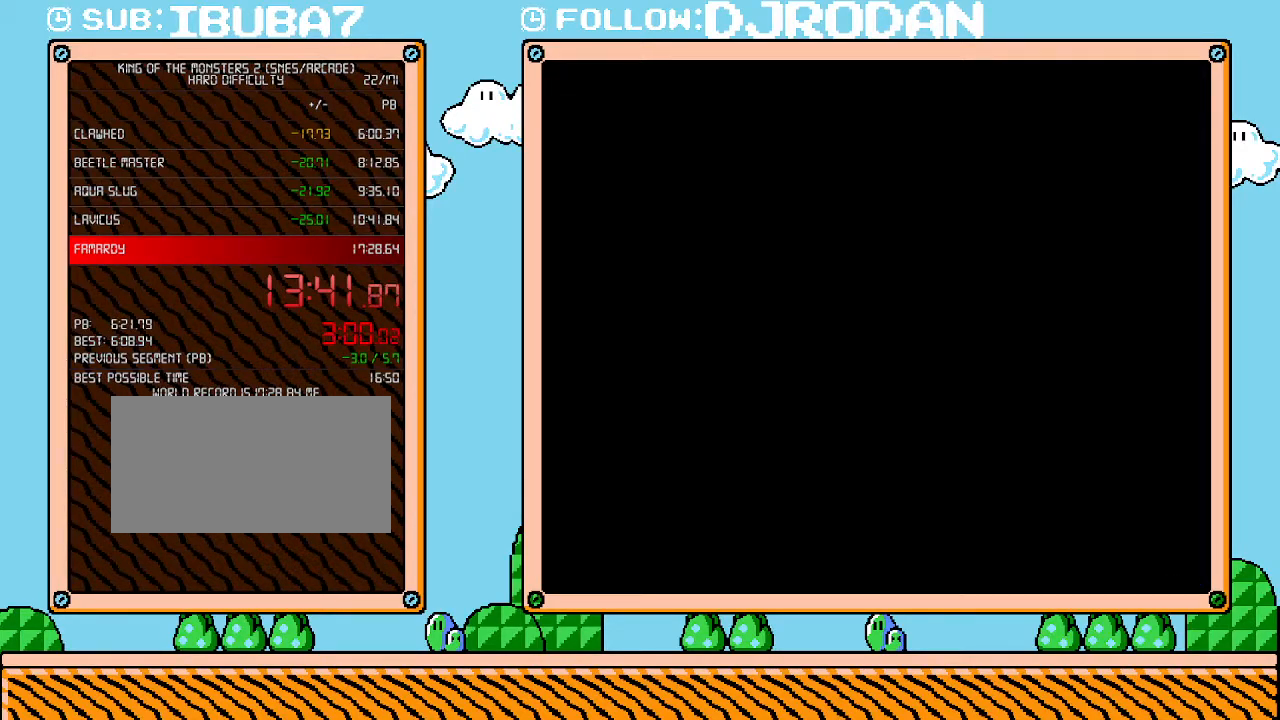
{"buttons": ["L1"], "events": []}
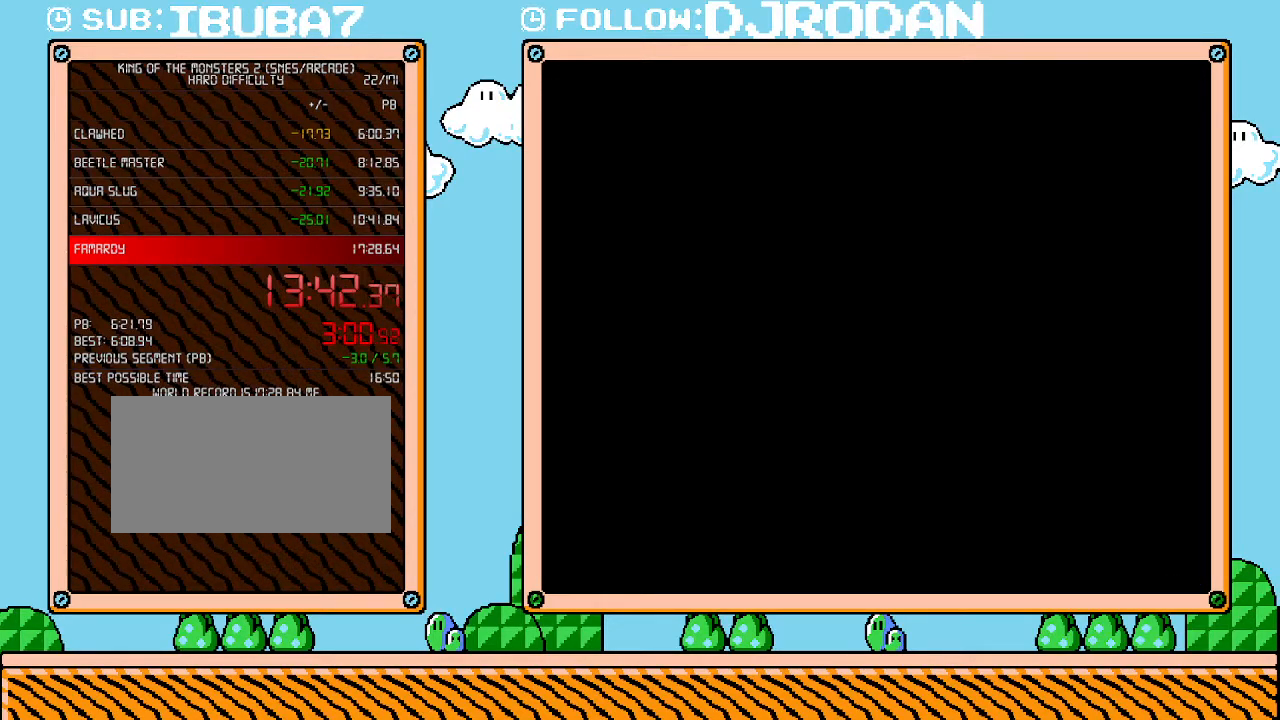
{"buttons": ["L1"], "events": []}
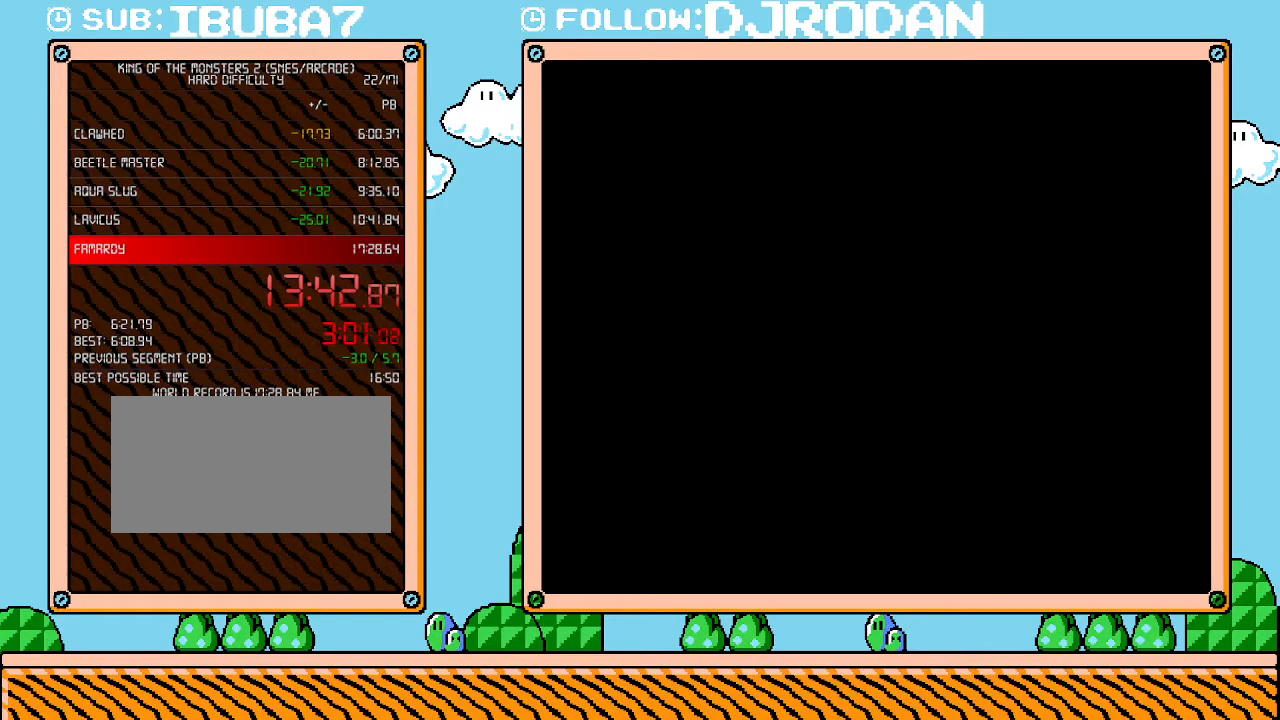
{"buttons": ["L1"], "events": []}
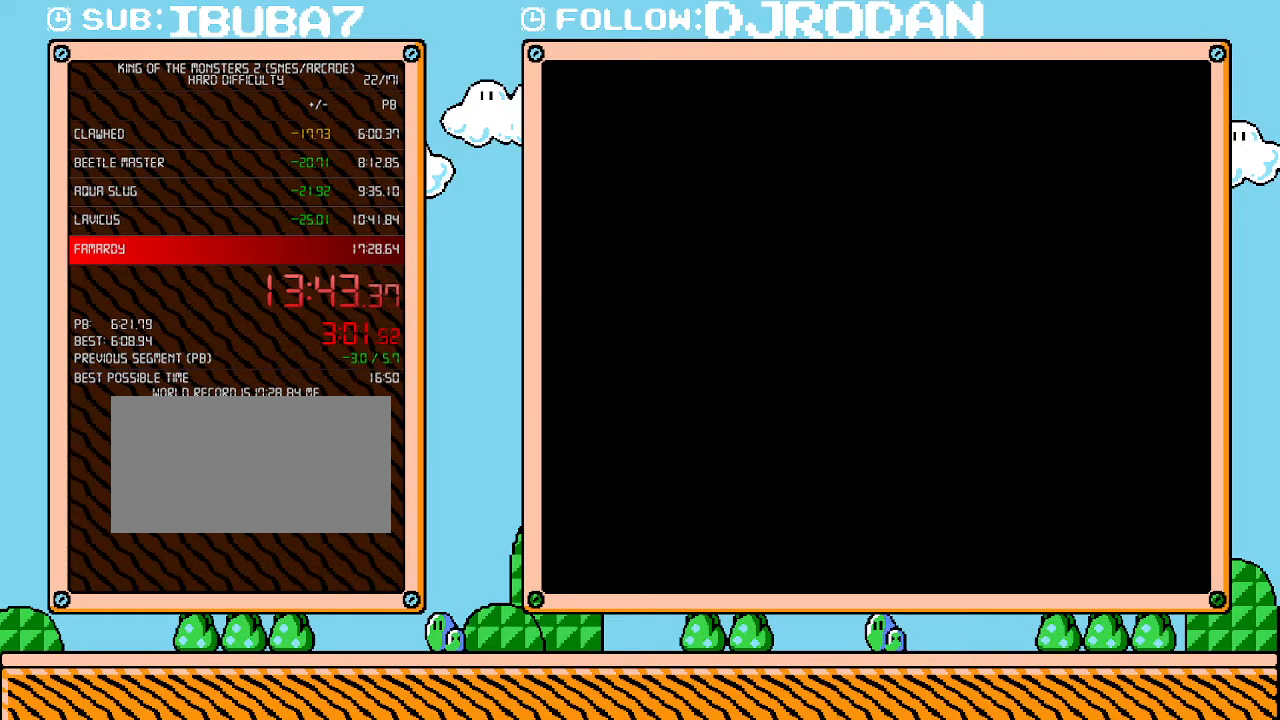
{"buttons": ["L1"], "events": []}